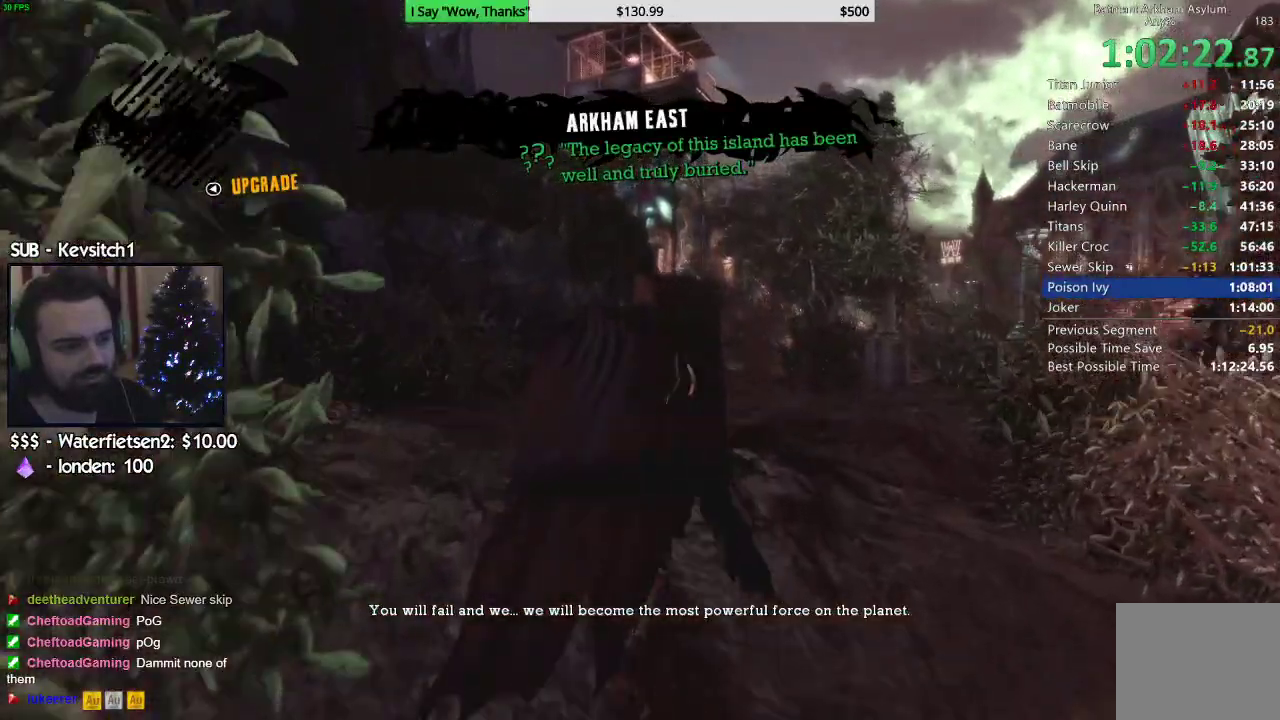
Gameplay with a controller (PlayStation layout); each line is a JSON object with the inputs held at the frame after it. "events" lists button and stick changes between this image and that frame as [ms after this image, input, new state], when the widget could be followed in between. Not read: L1.
{"buttons": [], "left_stick": "up", "right_stick": "center", "events": [[117, "CROSS", "up"], [200, "CROSS", "down"], [267, "CROSS", "up"], [317, "right_stick", "center"], [333, "CROSS", "down"], [433, "CROSS", "up"]]}
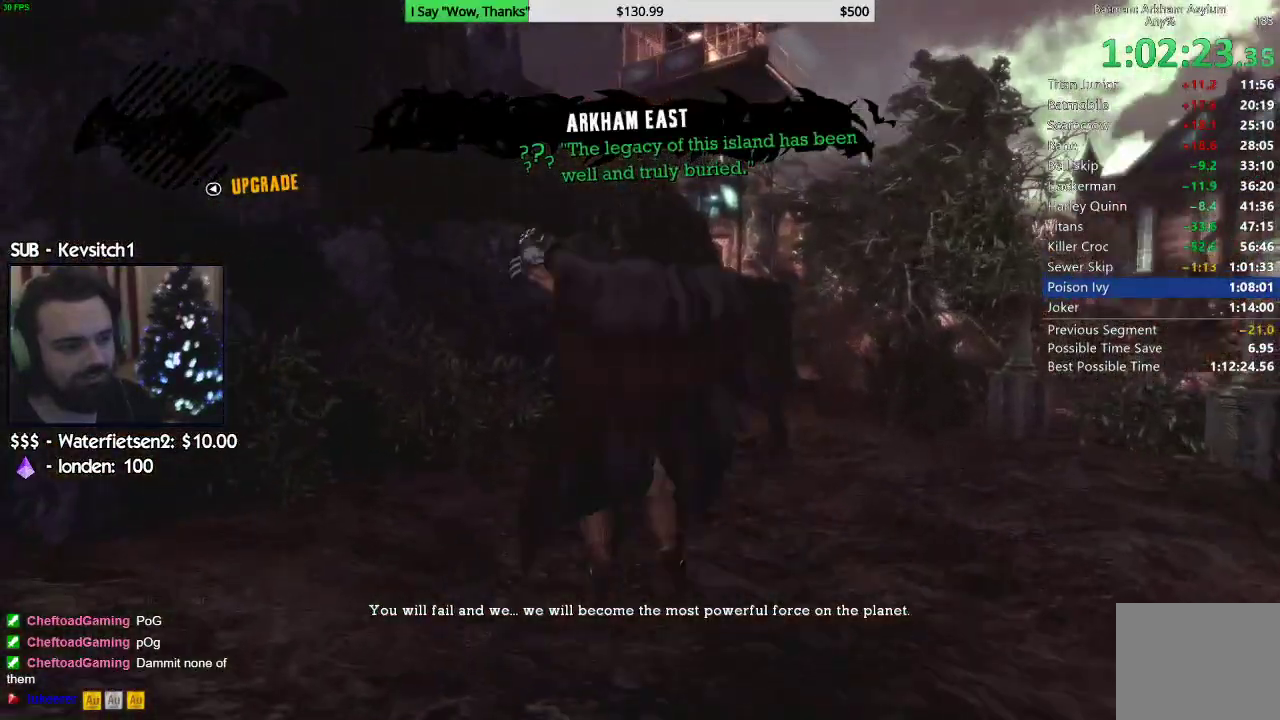
{"buttons": [], "left_stick": "up", "right_stick": "up-right", "events": [[233, "right_stick", "up-right"]]}
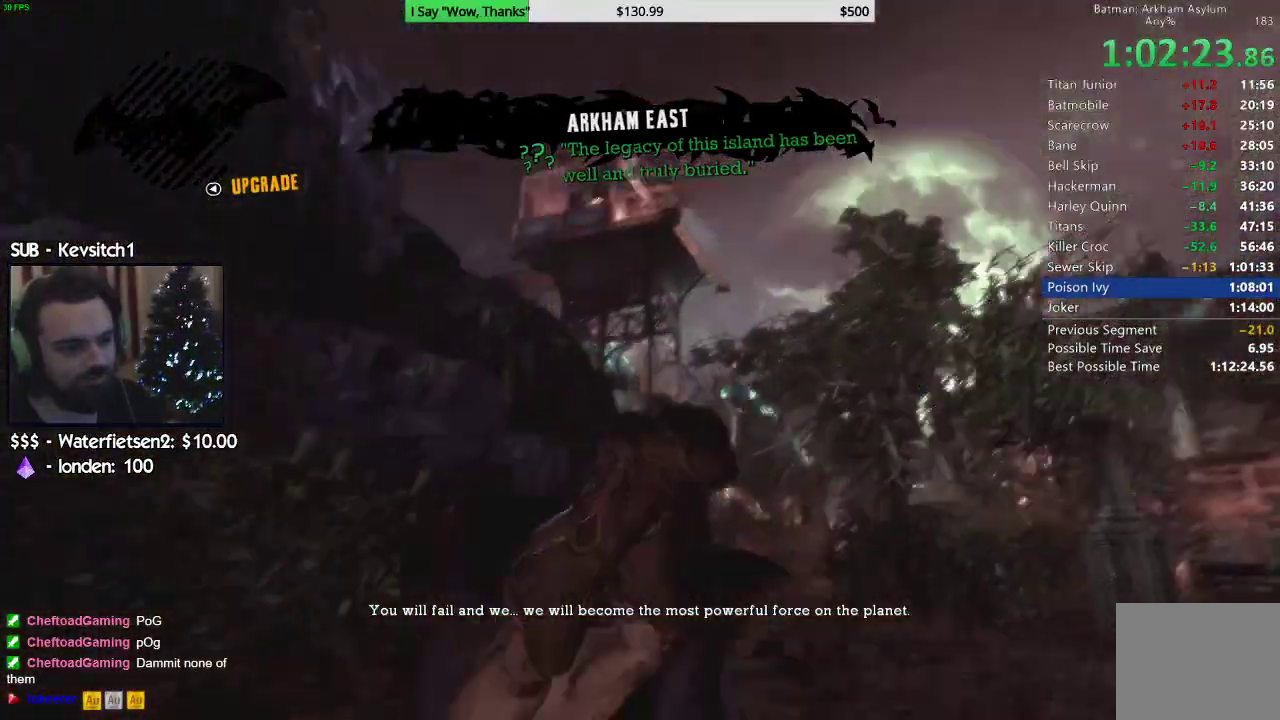
{"buttons": [], "left_stick": "up", "right_stick": "left", "events": [[167, "right_stick", "center"], [317, "right_stick", "left"]]}
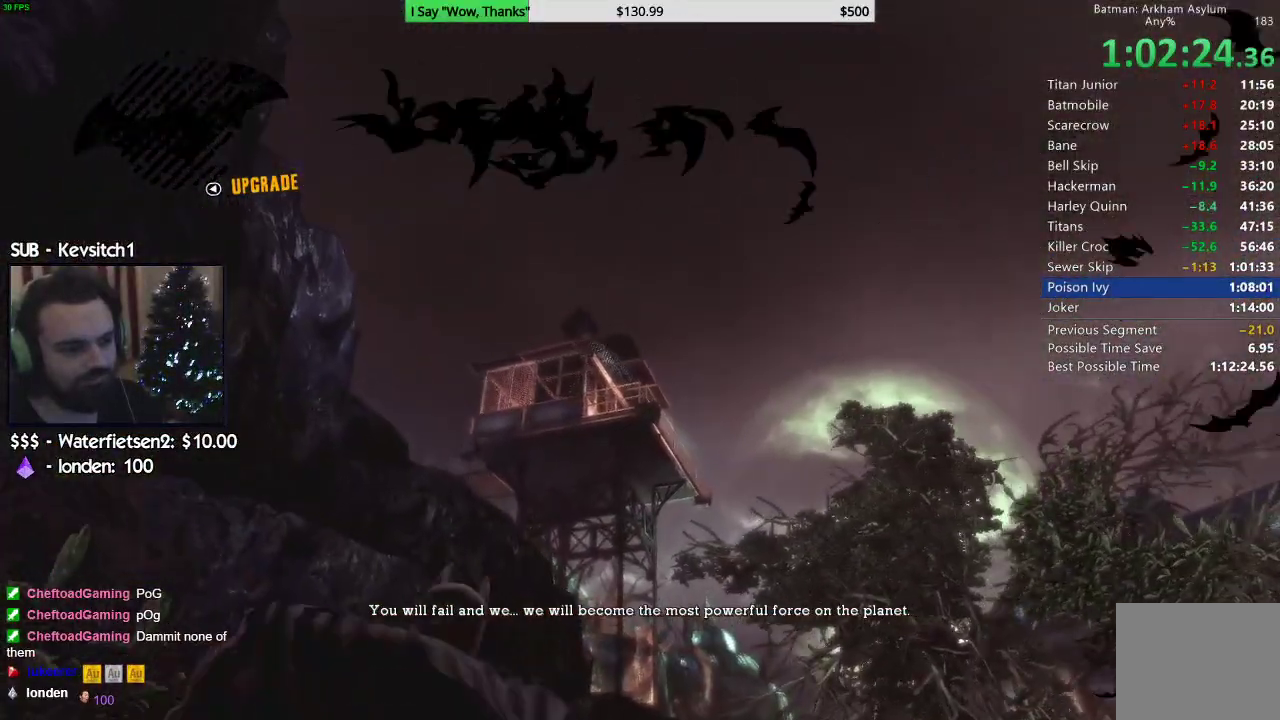
{"buttons": [], "left_stick": "up", "right_stick": "down-left", "events": [[17, "right_stick", "center"], [117, "right_stick", "down"], [267, "right_stick", "down-left"]]}
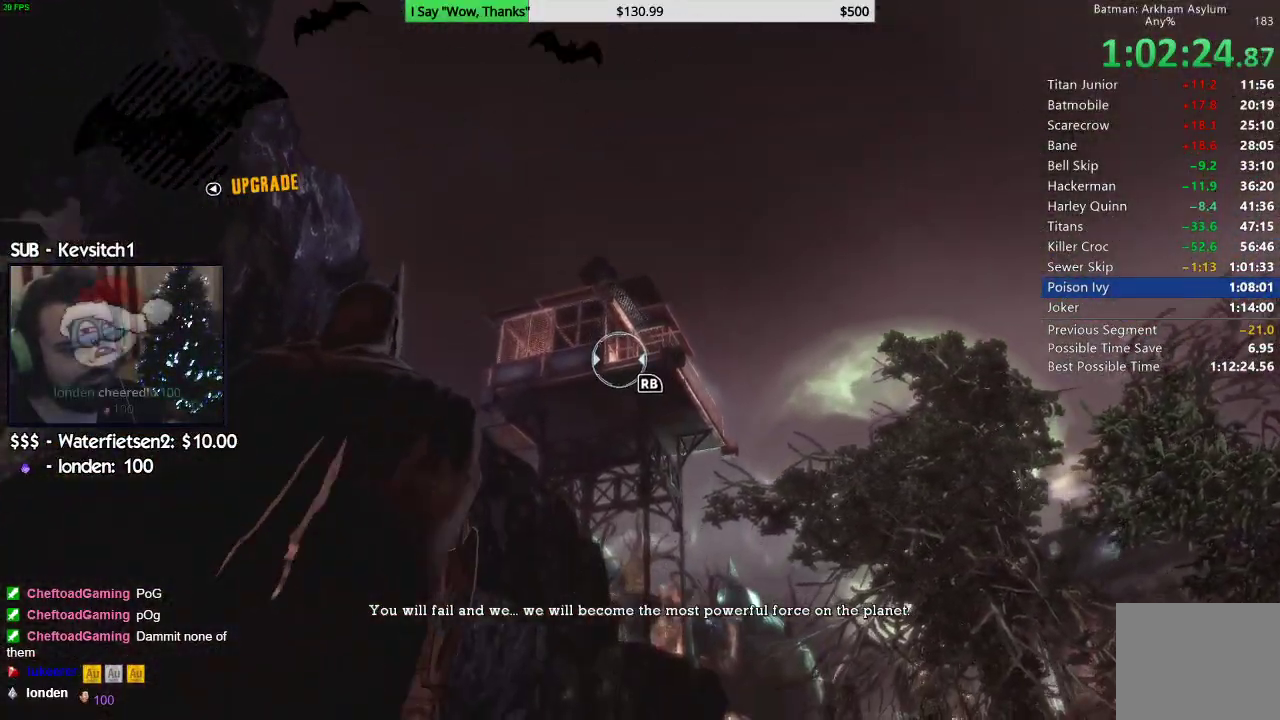
{"buttons": [], "left_stick": "center", "right_stick": "down-left", "events": [[33, "R1", "down"], [183, "R1", "up"], [367, "left_stick", "center"]]}
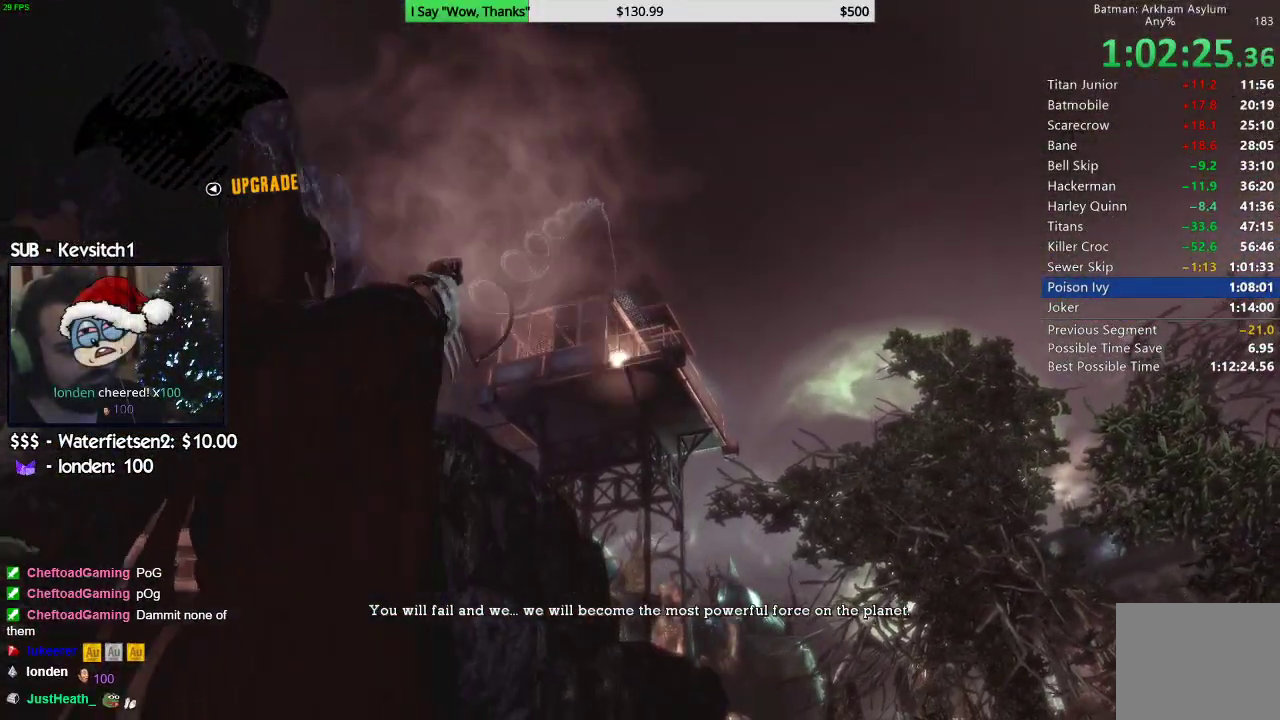
{"buttons": ["CROSS"], "left_stick": "up", "right_stick": "center", "events": [[100, "CROSS", "down"], [100, "left_stick", "up"], [100, "right_stick", "center"]]}
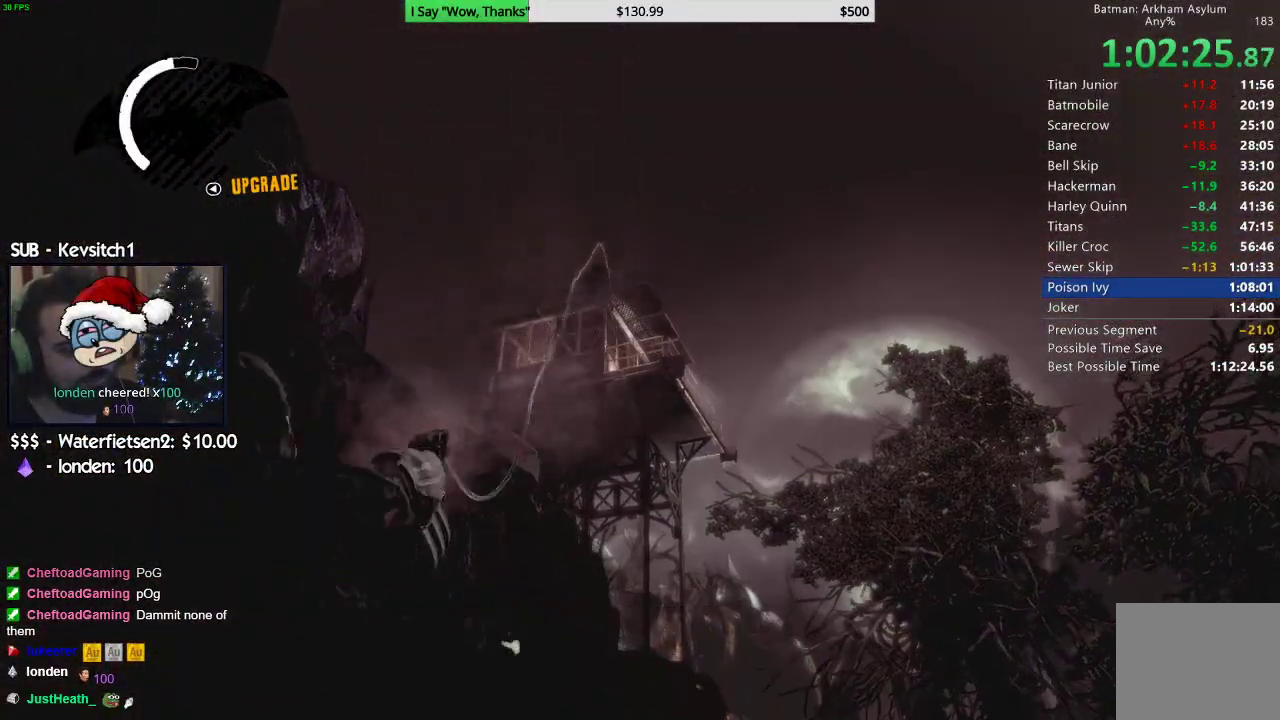
{"buttons": ["CROSS"], "left_stick": "up", "right_stick": "center", "events": []}
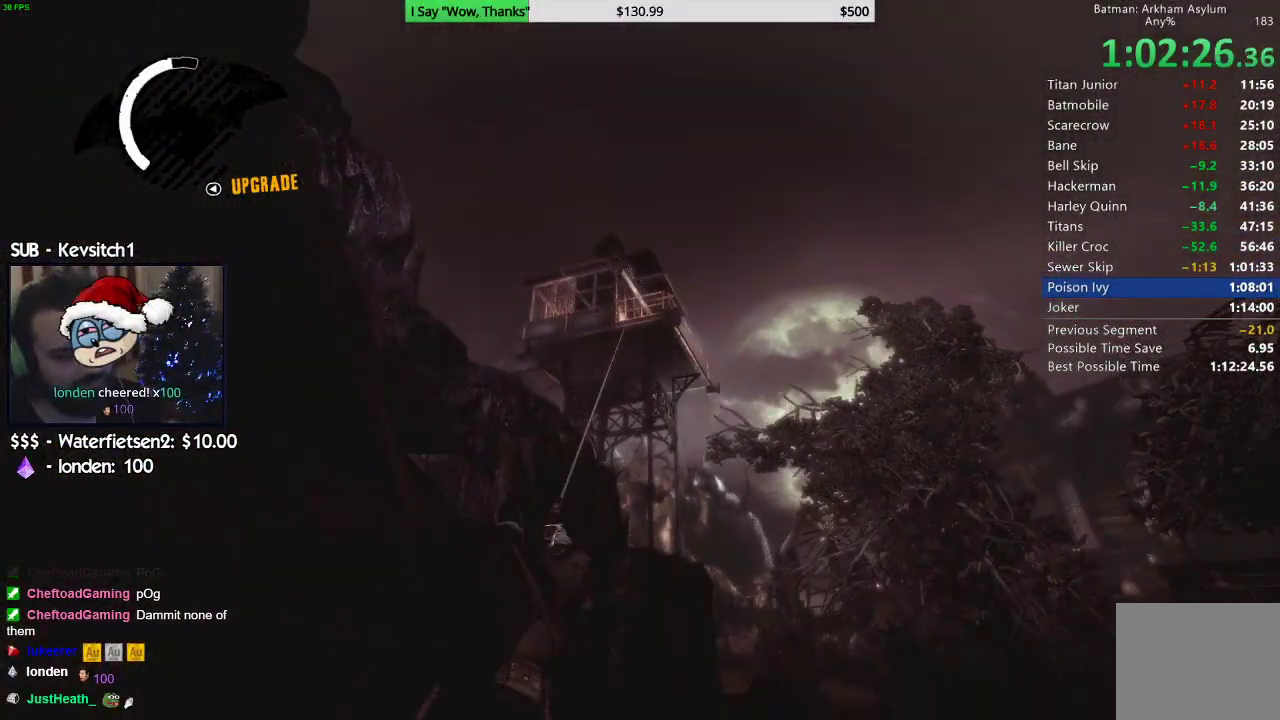
{"buttons": ["CROSS"], "left_stick": "up", "right_stick": "center", "events": []}
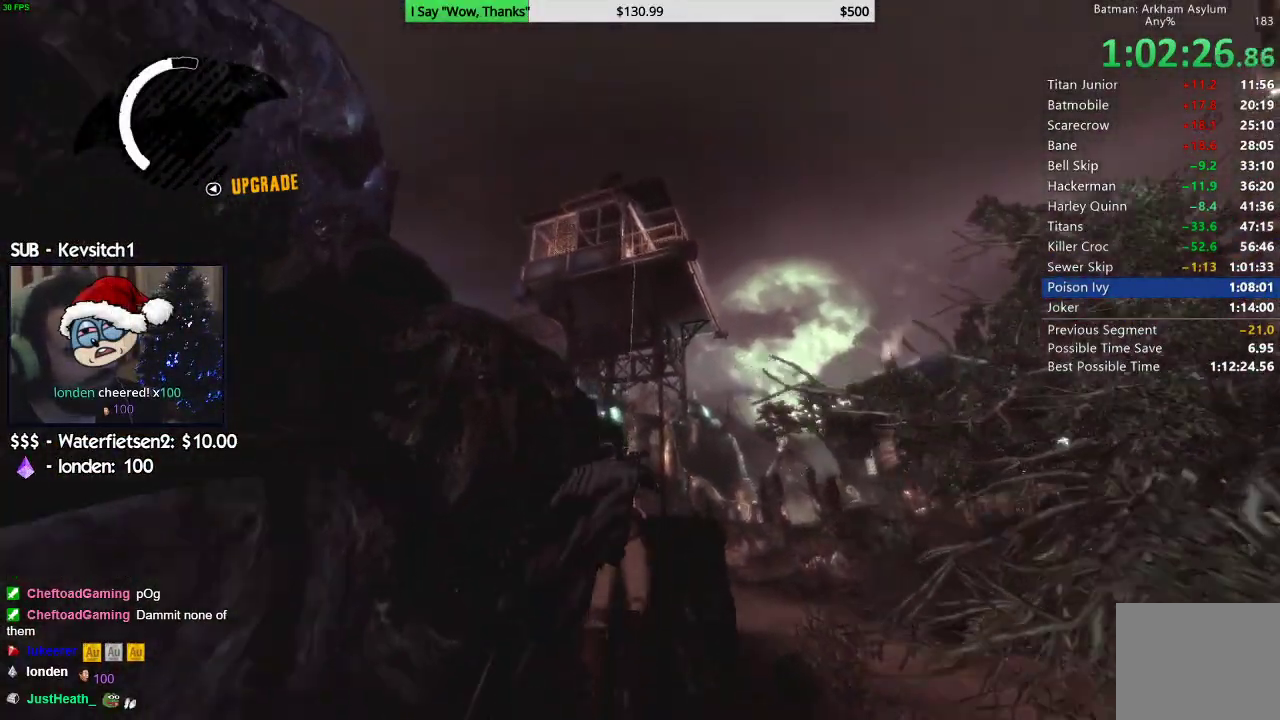
{"buttons": ["CROSS"], "left_stick": "up", "right_stick": "center", "events": []}
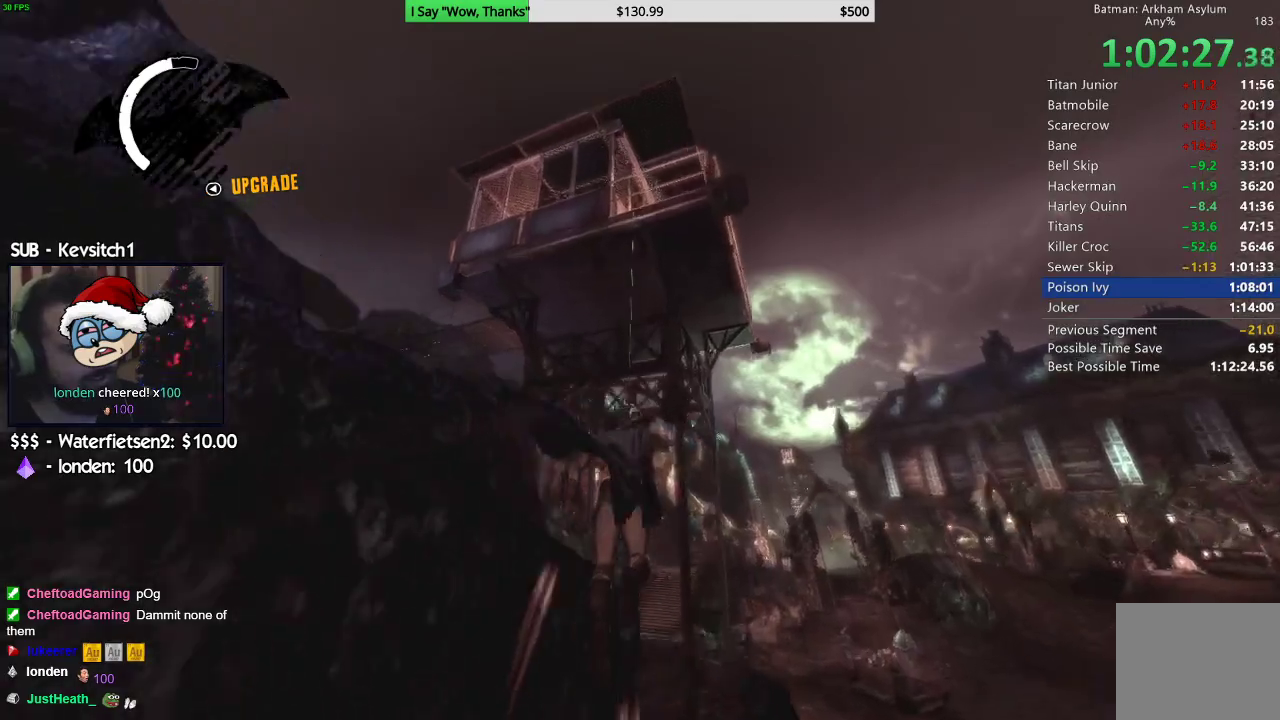
{"buttons": ["CROSS"], "left_stick": "up", "right_stick": "center", "events": []}
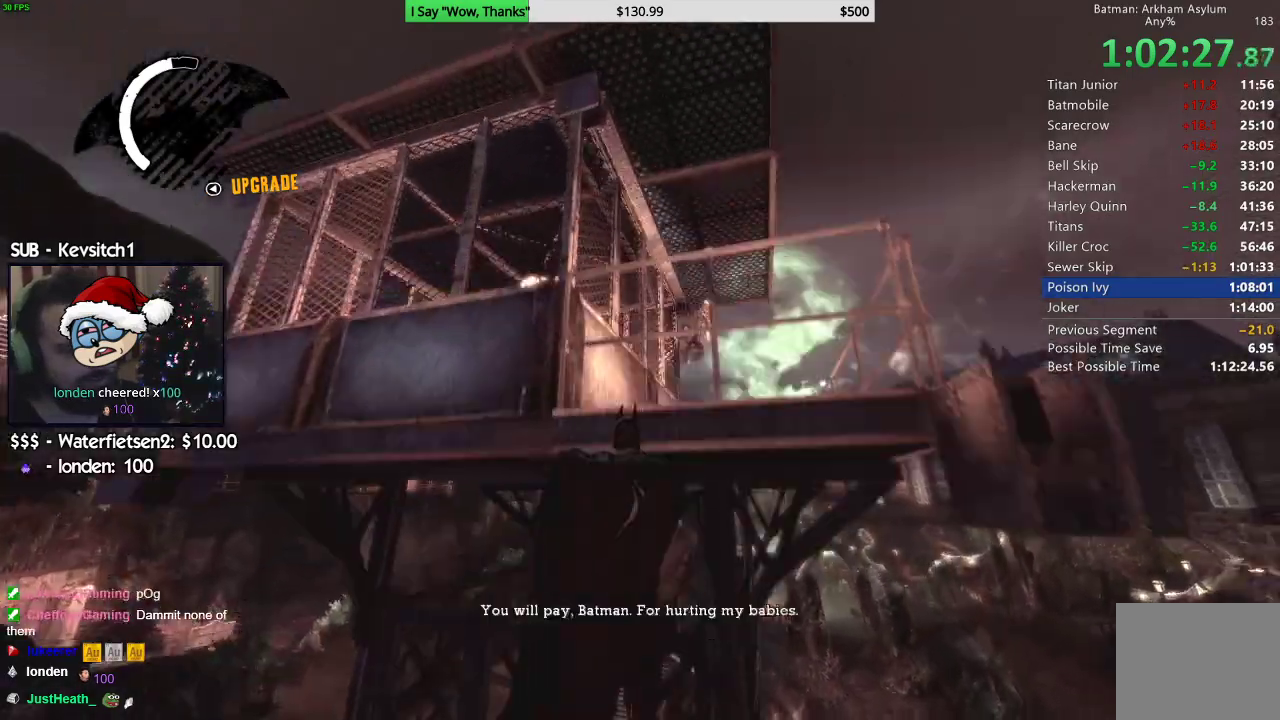
{"buttons": ["CROSS"], "left_stick": "up", "right_stick": "center", "events": []}
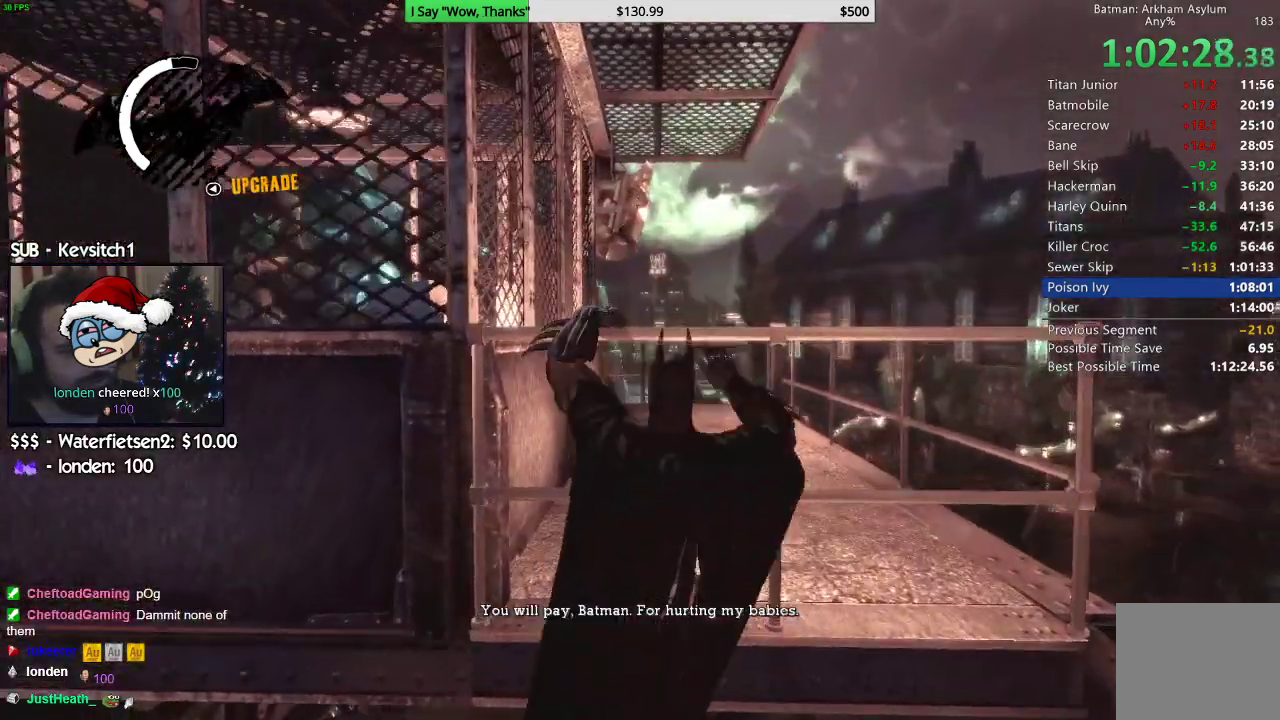
{"buttons": ["CROSS"], "left_stick": "up", "right_stick": "center", "events": []}
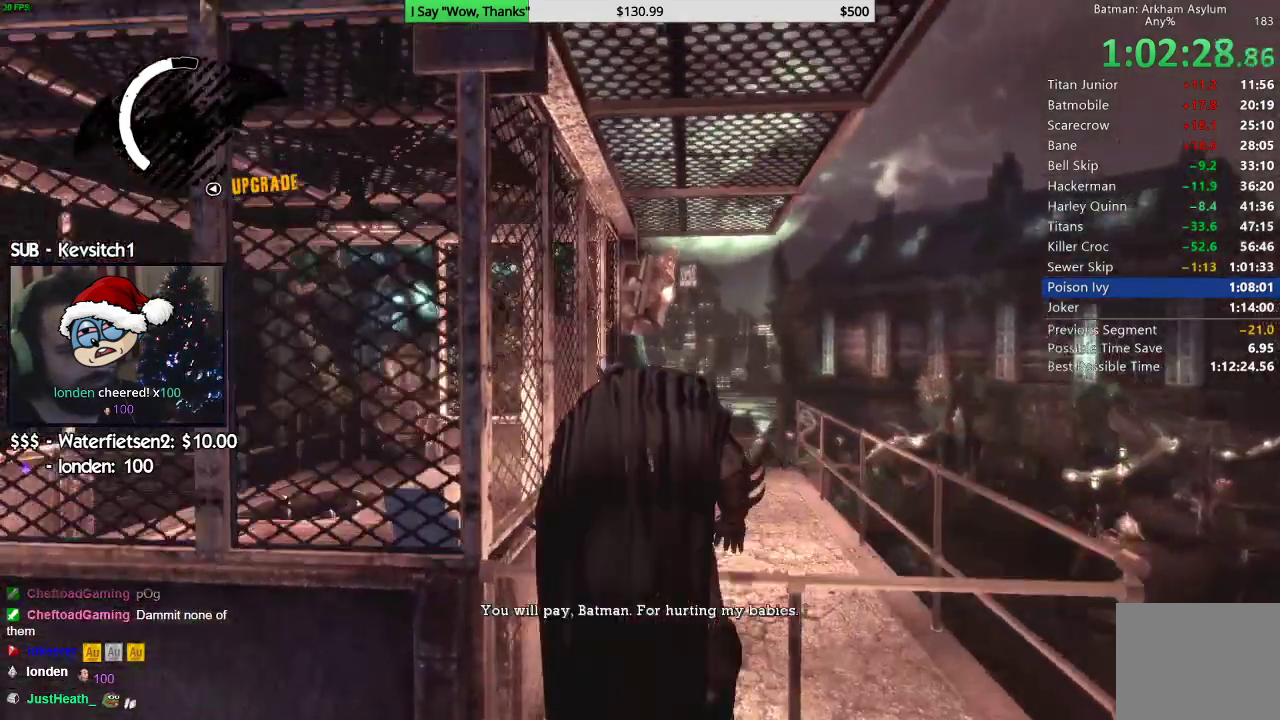
{"buttons": ["CROSS"], "left_stick": "up", "right_stick": "down-left", "events": [[350, "right_stick", "down-left"]]}
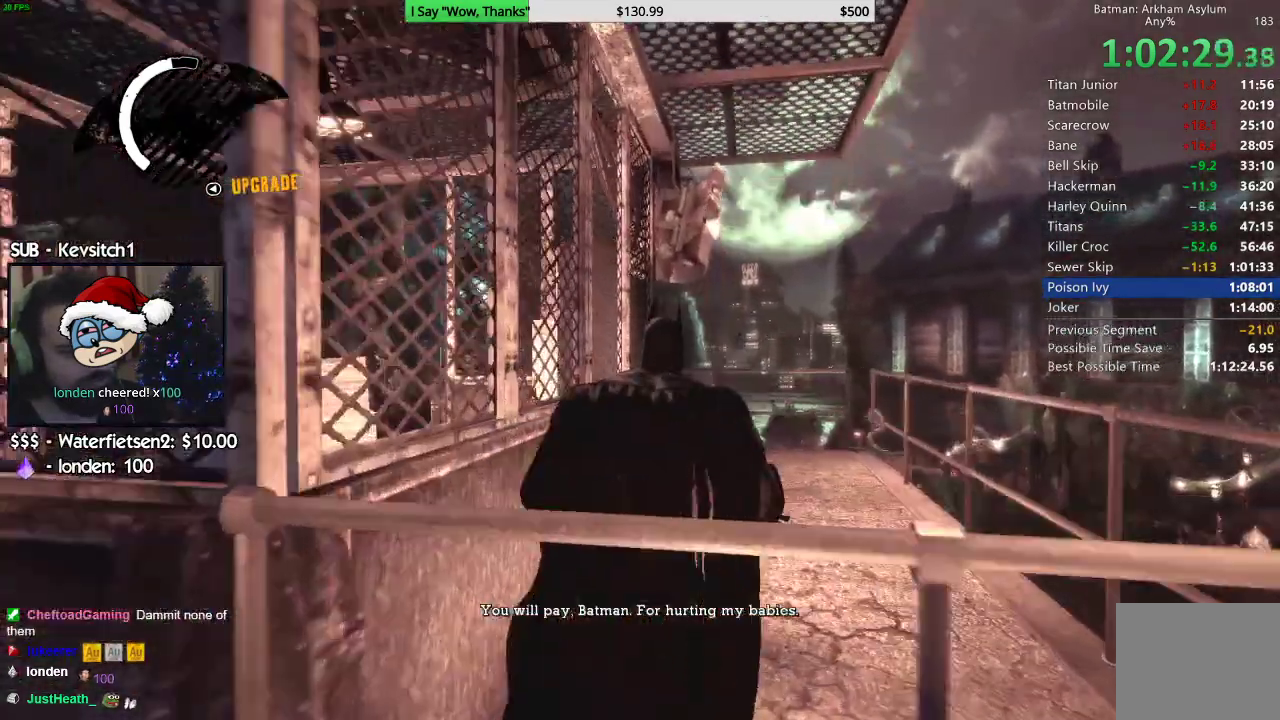
{"buttons": ["R2"], "left_stick": "up", "right_stick": "center"}
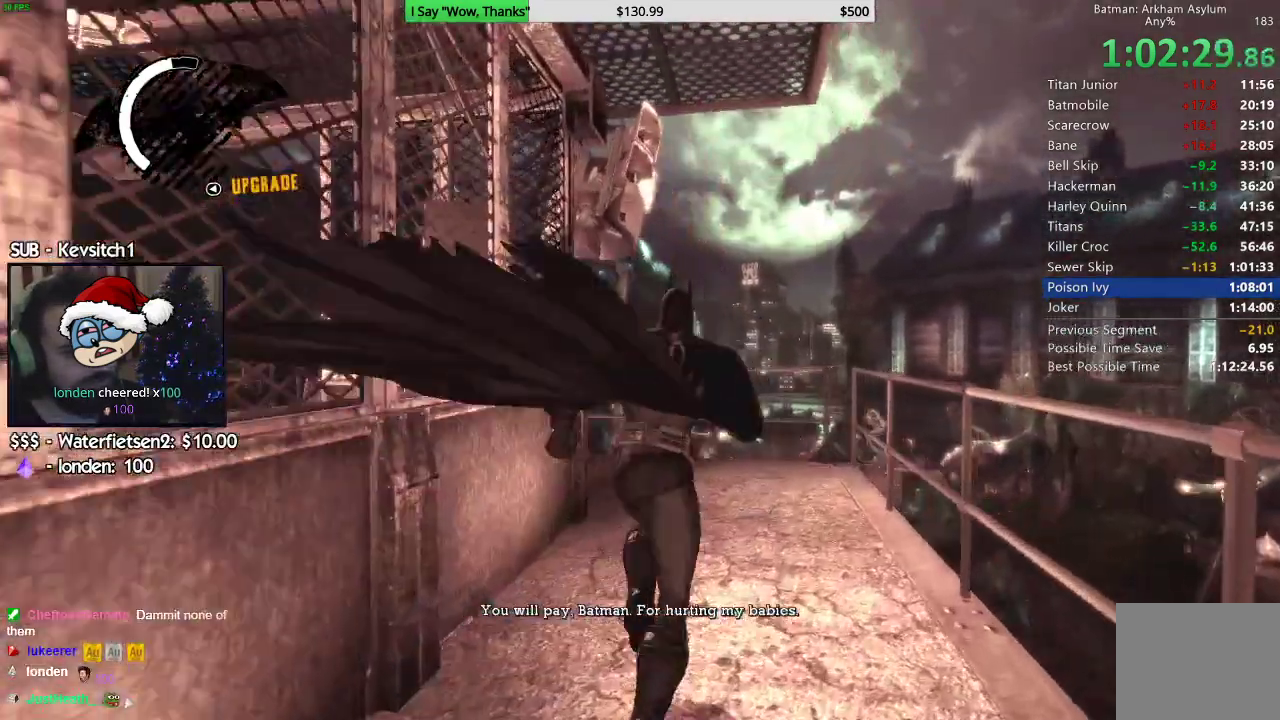
{"buttons": ["R2"], "left_stick": "up", "right_stick": "down-left", "events": [[17, "right_stick", "left"], [83, "right_stick", "down-left"], [250, "right_stick", "left"], [483, "right_stick", "down-left"]]}
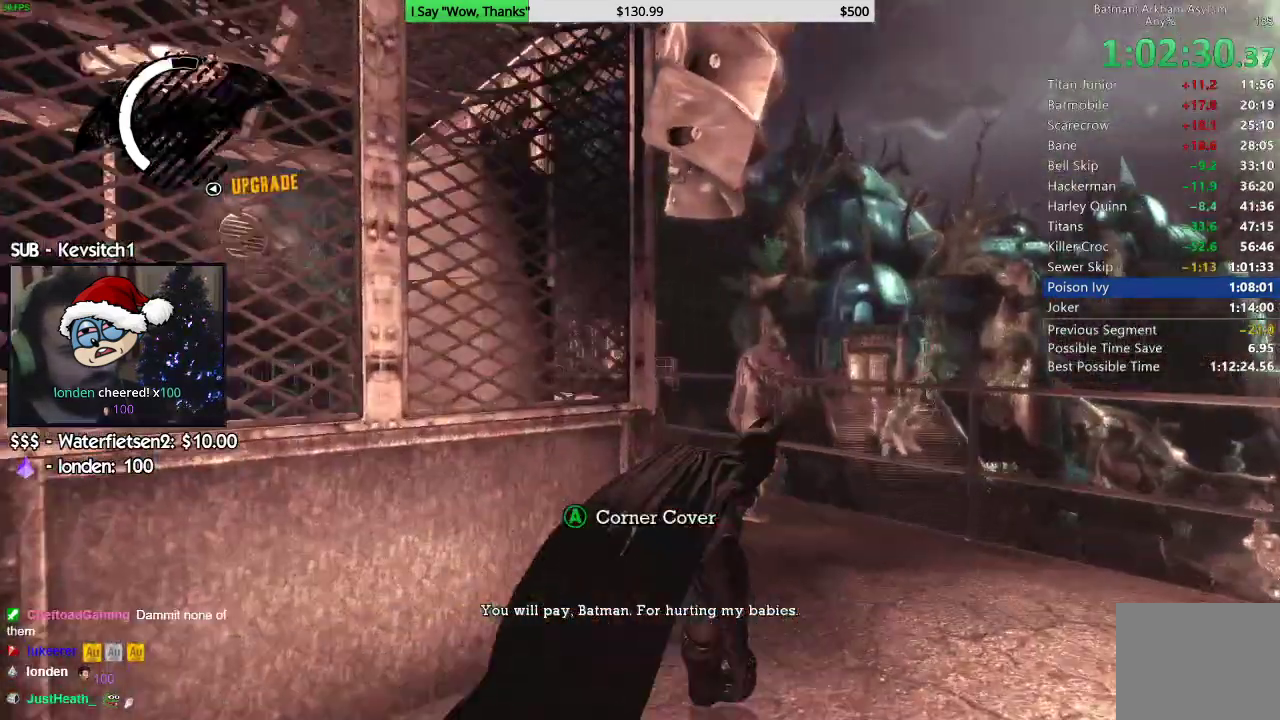
{"buttons": ["R2"], "left_stick": "up", "right_stick": "down", "events": [[217, "right_stick", "down"]]}
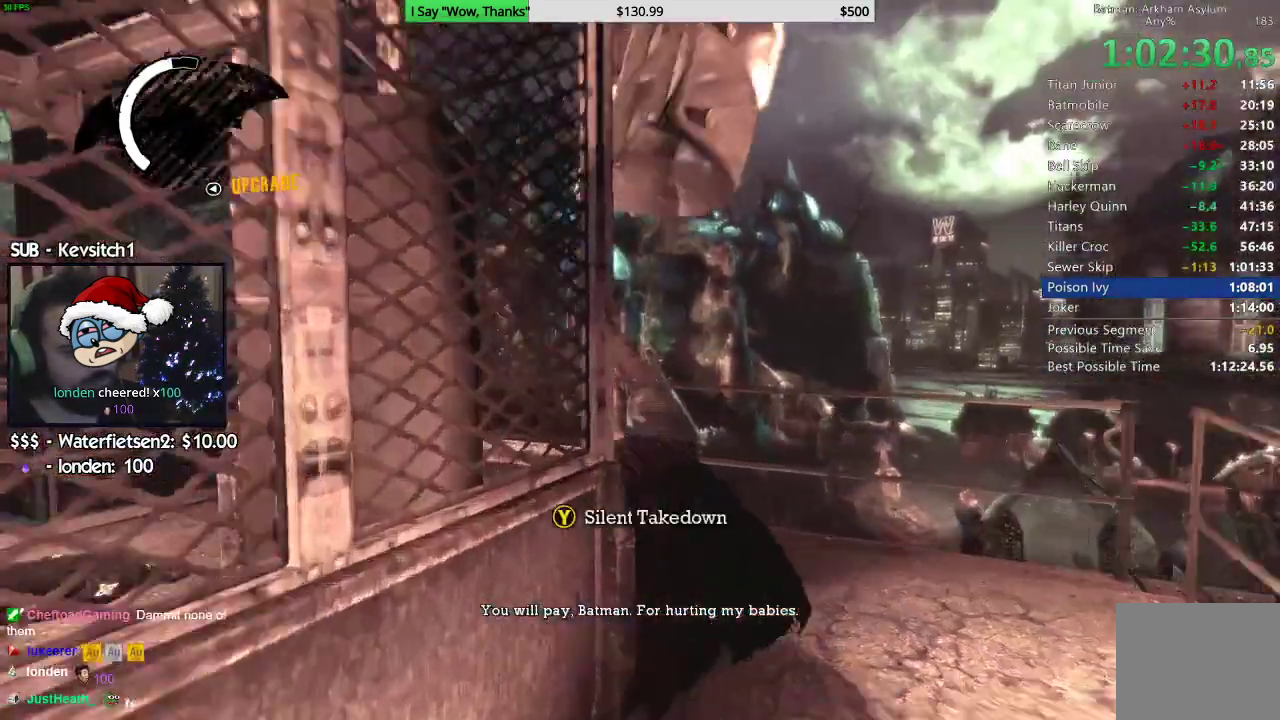
{"buttons": ["L2"], "left_stick": "down", "right_stick": "left"}
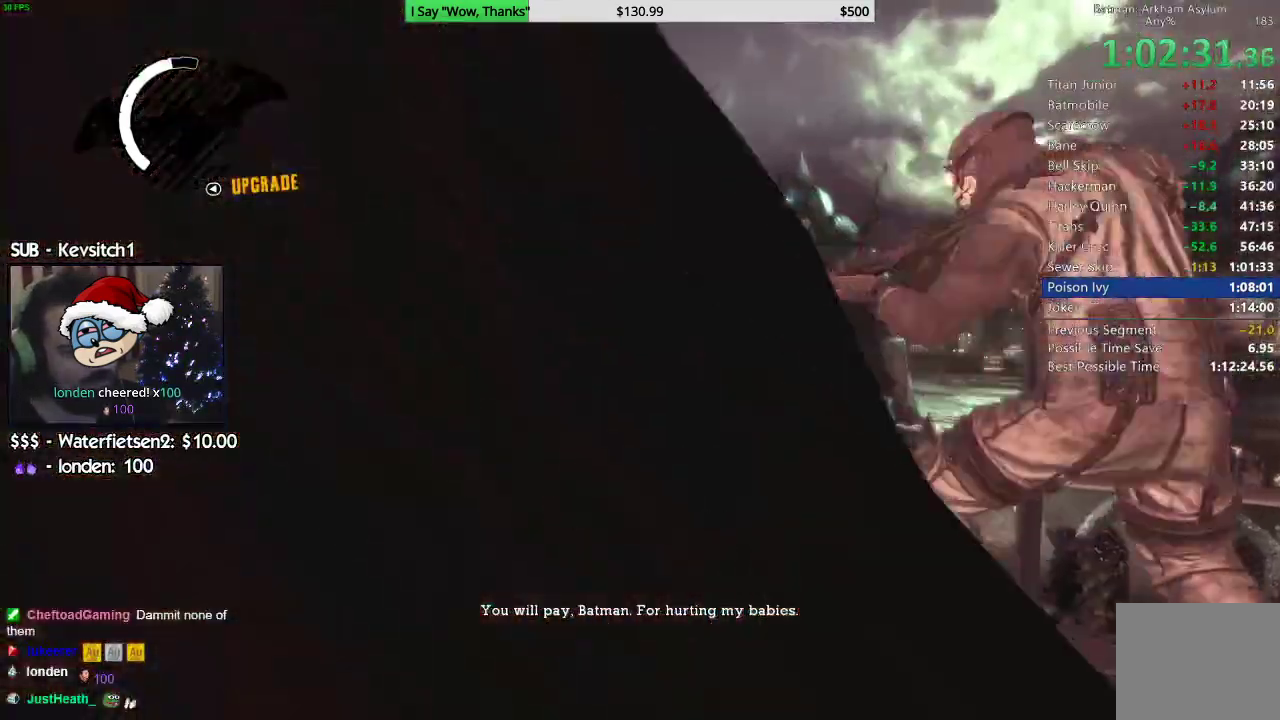
{"buttons": ["L2", "R2"], "left_stick": "down-left", "right_stick": "center", "events": [[50, "right_stick", "center"], [83, "left_stick", "down-left"], [433, "R2", "down"]]}
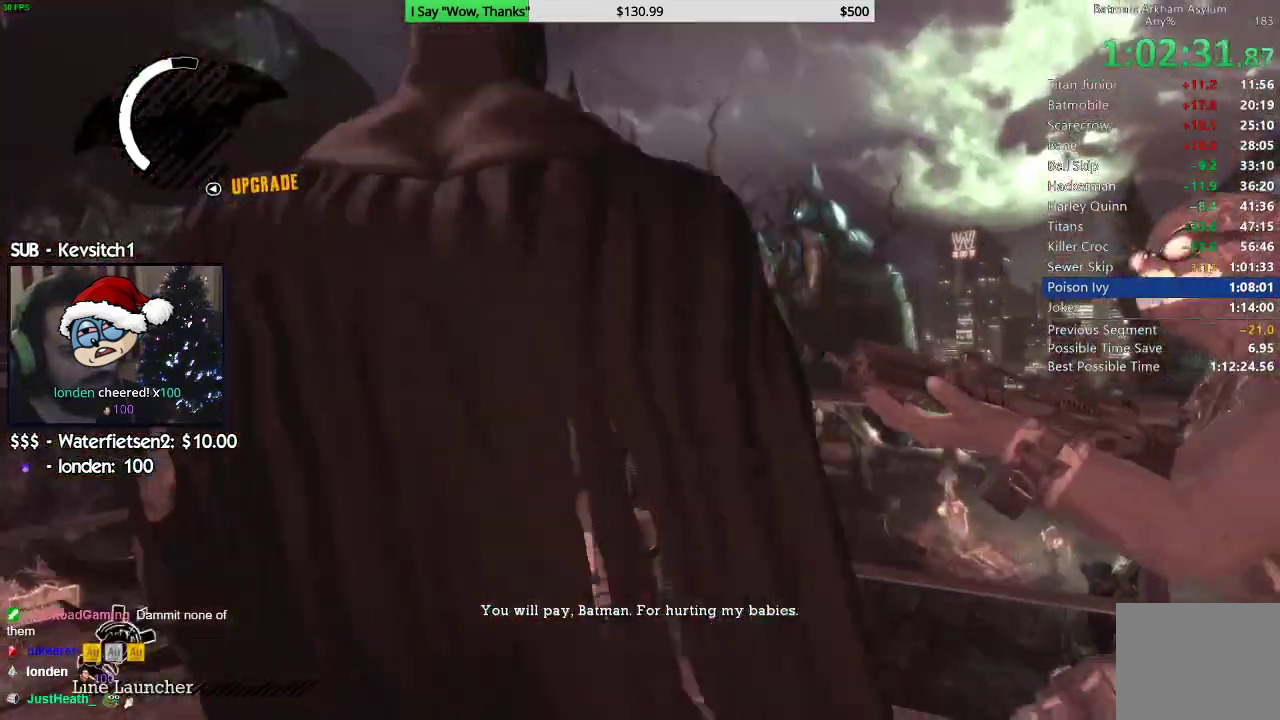
{"buttons": [], "left_stick": "center", "right_stick": "down-right", "events": [[100, "R2", "up"], [217, "right_stick", "down"], [367, "left_stick", "center"], [367, "right_stick", "down-right"], [483, "L2", "up"]]}
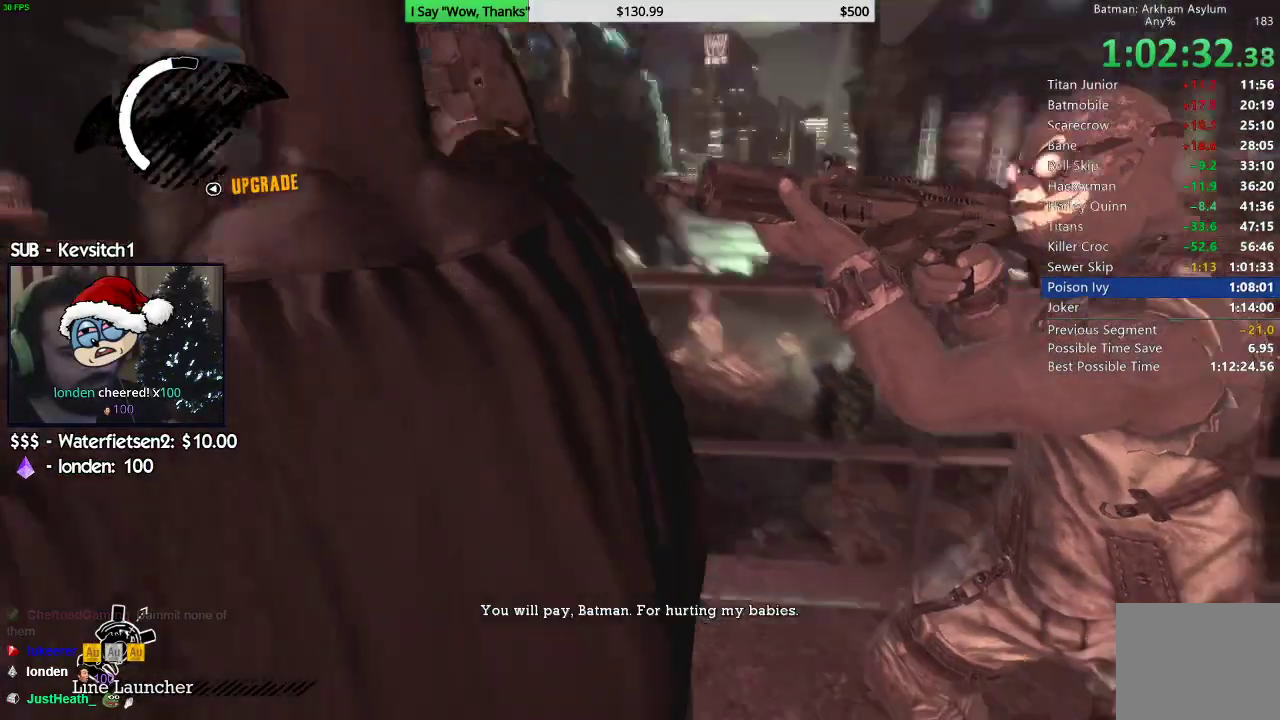
{"buttons": [], "left_stick": "center", "right_stick": "down-right", "events": []}
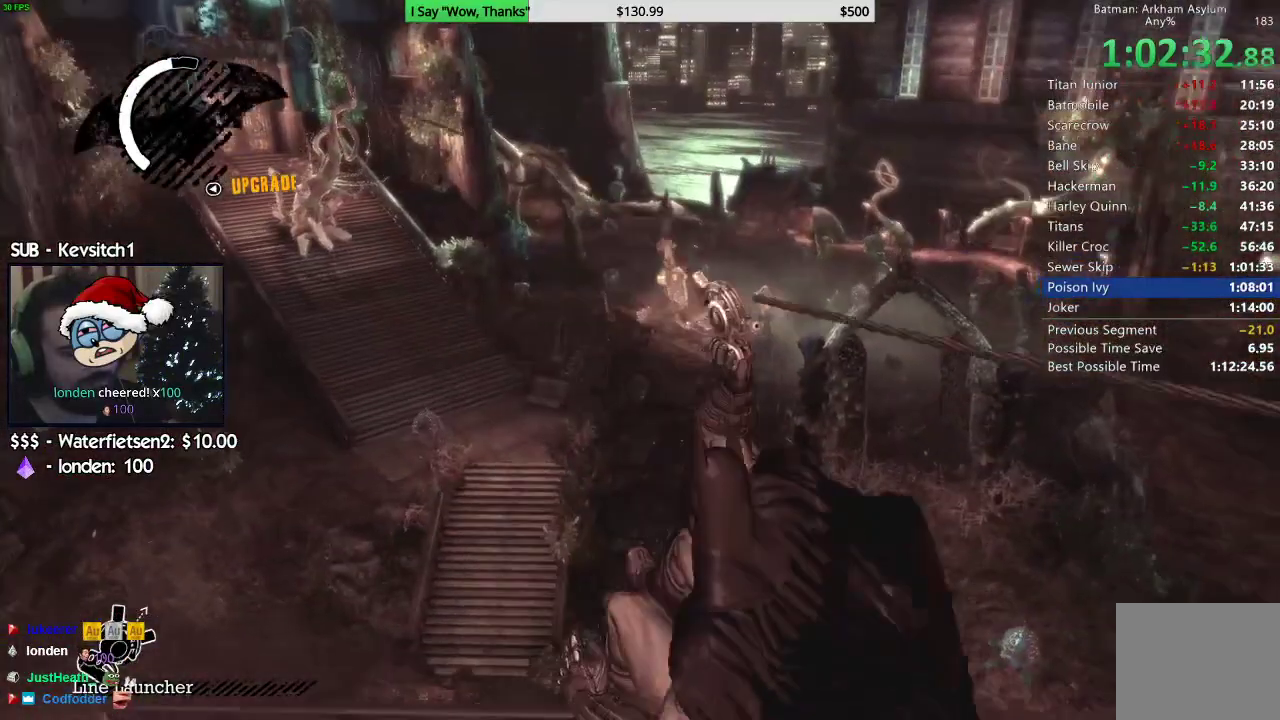
{"buttons": [], "left_stick": "center", "right_stick": "left", "events": [[33, "right_stick", "center"], [467, "right_stick", "left"]]}
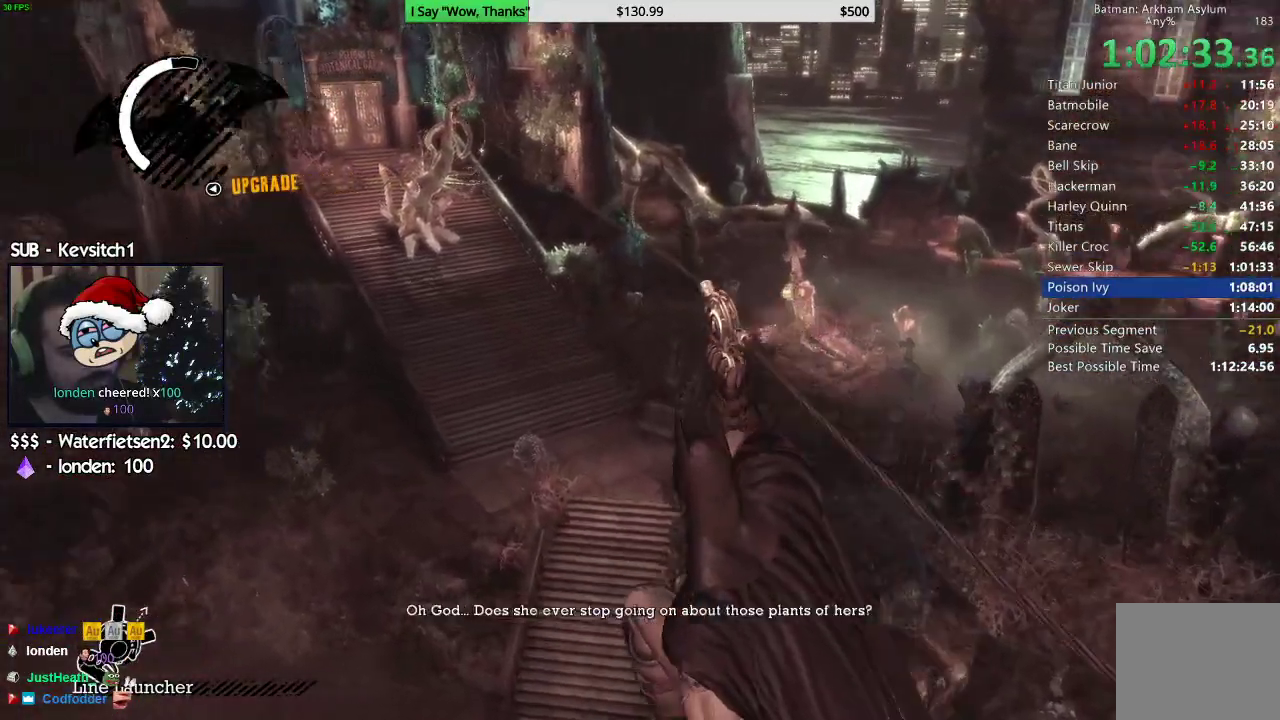
{"buttons": [], "left_stick": "center", "right_stick": "center", "events": [[450, "right_stick", "center"]]}
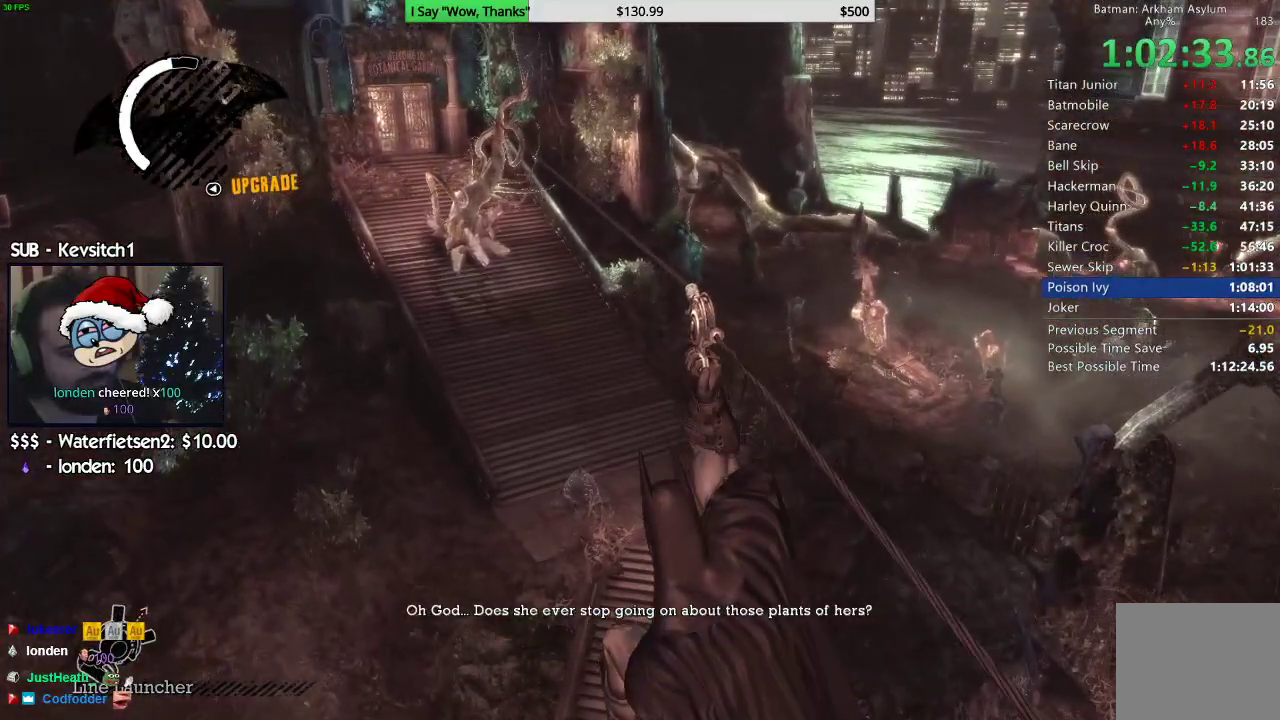
{"buttons": [], "left_stick": "center", "right_stick": "down-left", "events": [[67, "right_stick", "left"], [133, "right_stick", "down-left"], [233, "right_stick", "left"], [467, "right_stick", "down-left"]]}
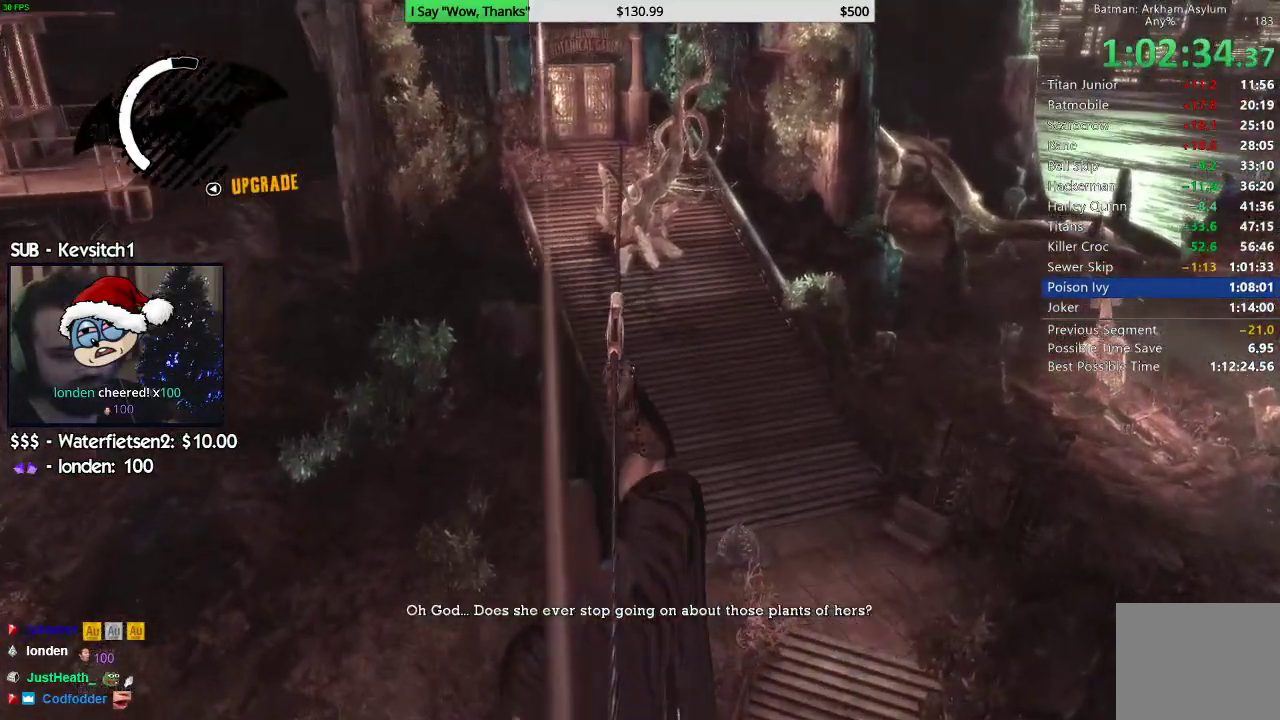
{"buttons": [], "left_stick": "center", "right_stick": "down-left", "events": []}
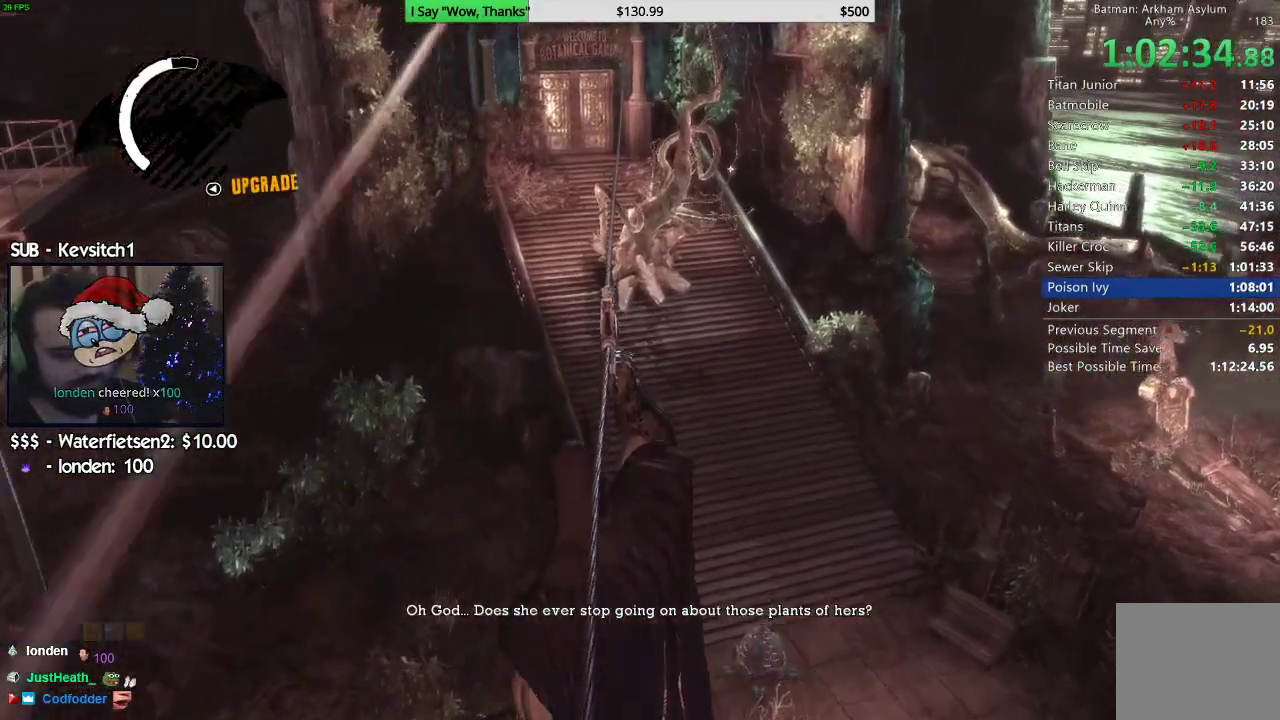
{"buttons": [], "left_stick": "center", "right_stick": "left", "events": [[33, "right_stick", "left"]]}
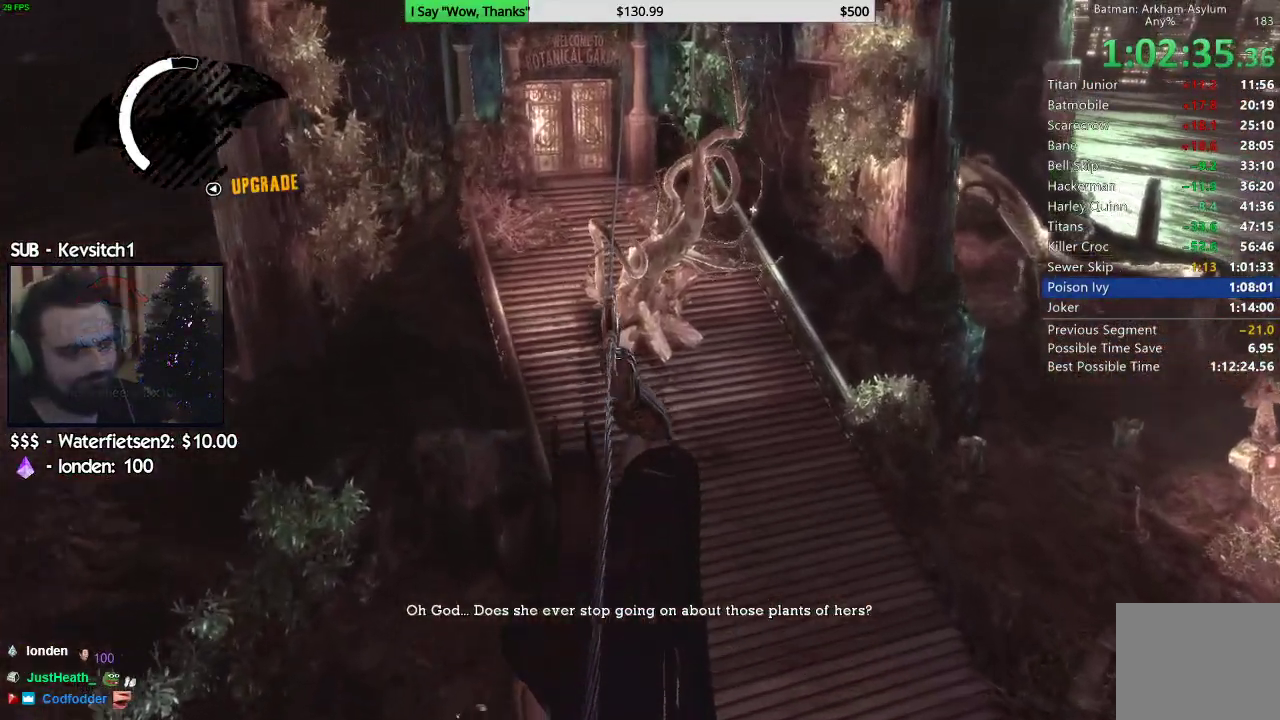
{"buttons": [], "left_stick": "center", "right_stick": "left", "events": [[67, "right_stick", "down-left"], [233, "right_stick", "left"]]}
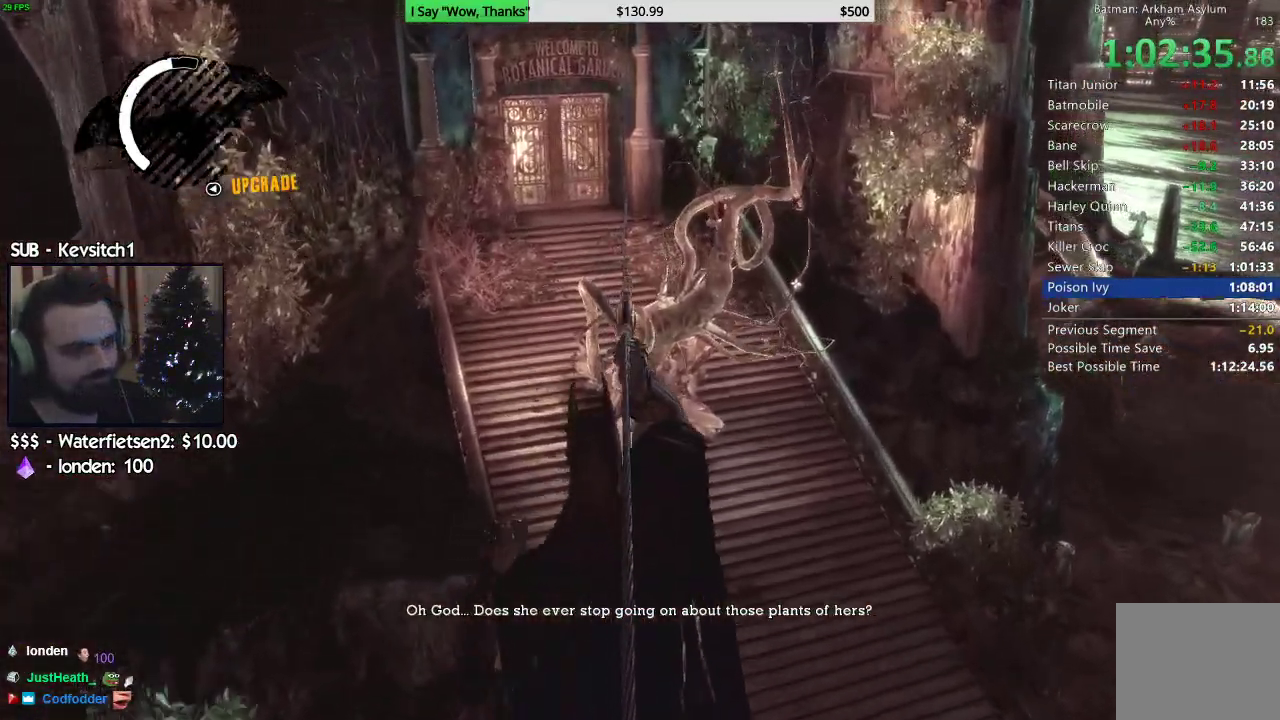
{"buttons": [], "left_stick": "center", "right_stick": "down-left", "events": [[483, "right_stick", "down-left"]]}
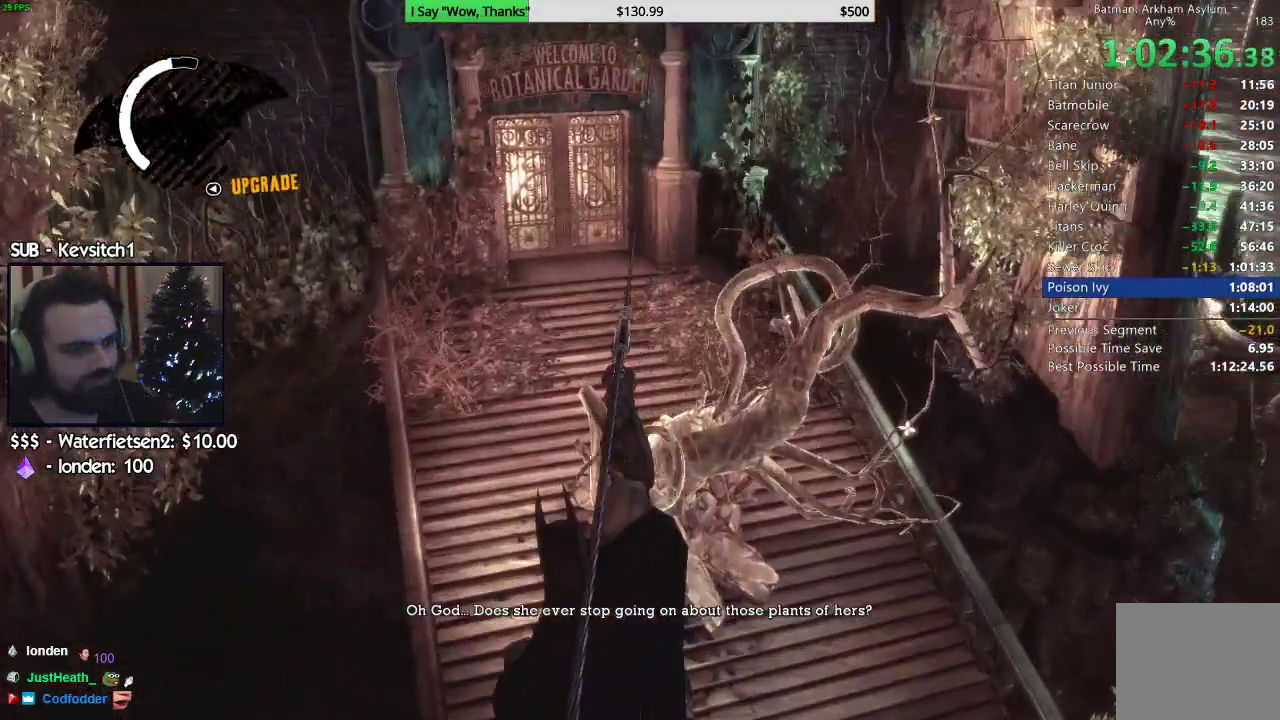
{"buttons": ["CIRCLE"], "left_stick": "center", "right_stick": "down"}
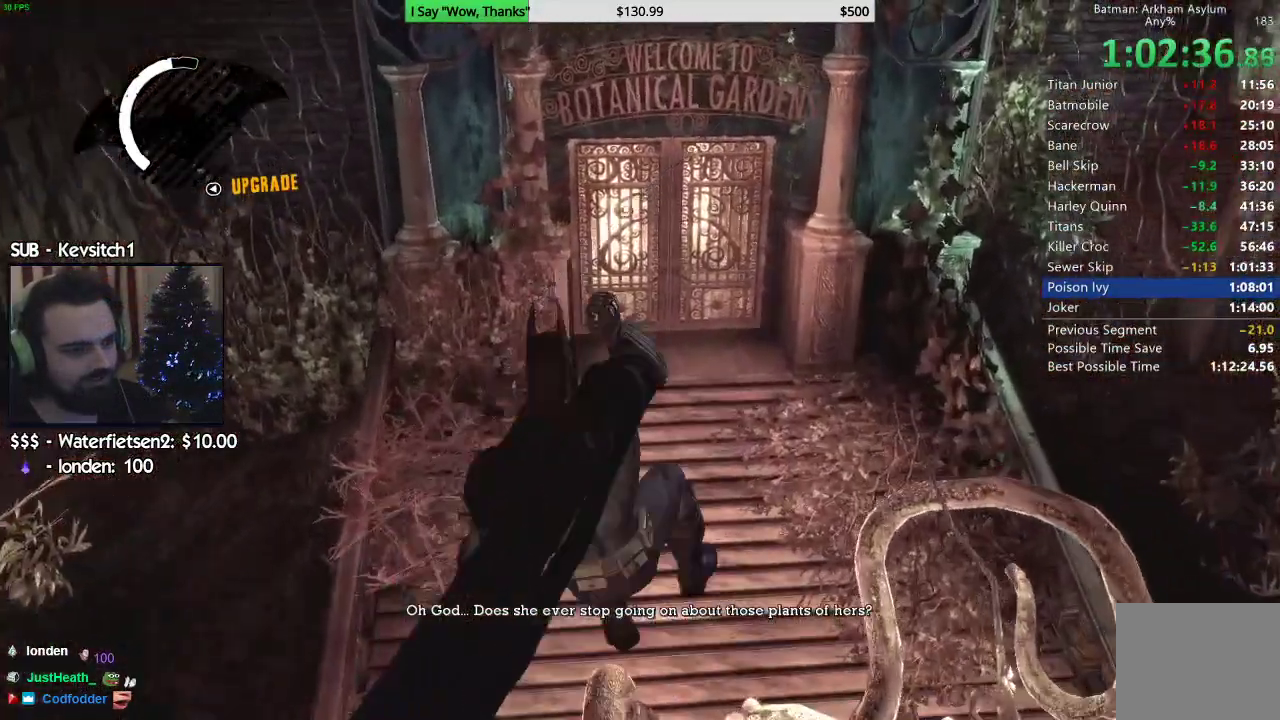
{"buttons": [], "left_stick": "up-left", "right_stick": "left"}